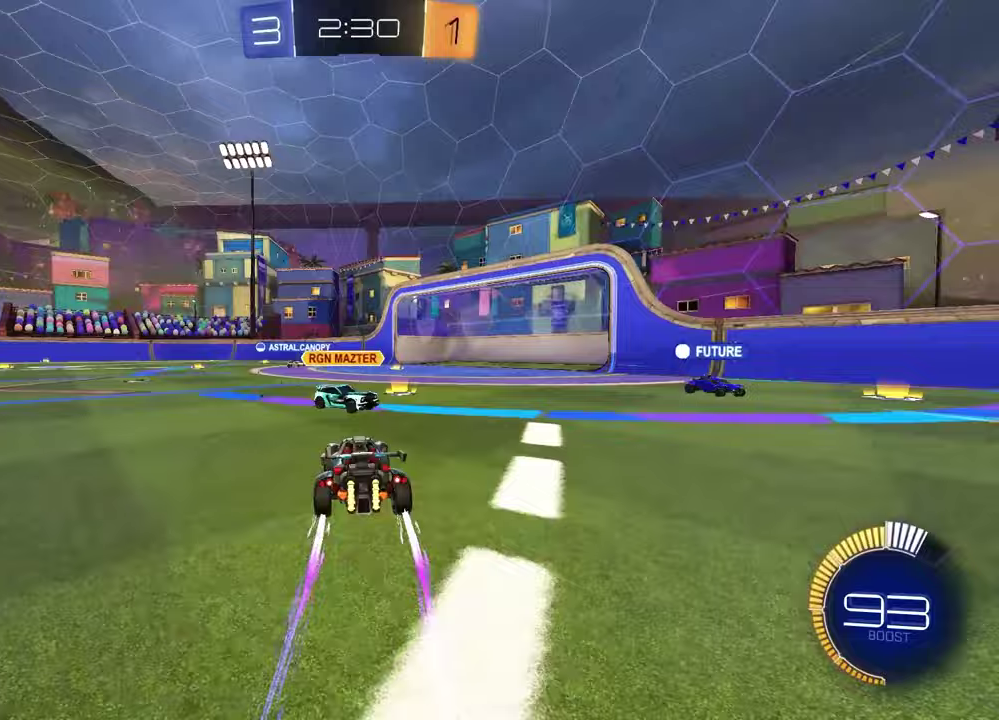
Gameplay with a controller (PlayStation layout); each line is a JSON object with the inputs held at the frame after it. "events" lists button and stick changes between this image and that frame as [ms after this image, input, new state], when the widget could be followed in between.
{"buttons": ["R2"], "left_stick": "left", "right_stick": "center"}
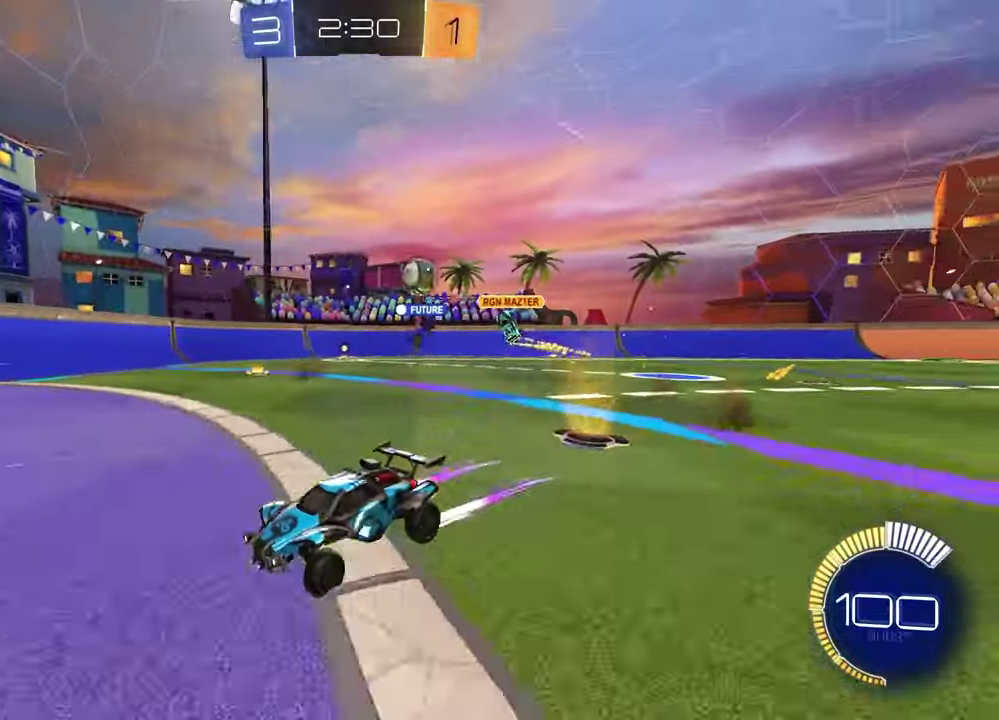
{"buttons": ["R2"], "left_stick": "right", "right_stick": "center", "events": [[117, "left_stick", "center"], [367, "left_stick", "right"]]}
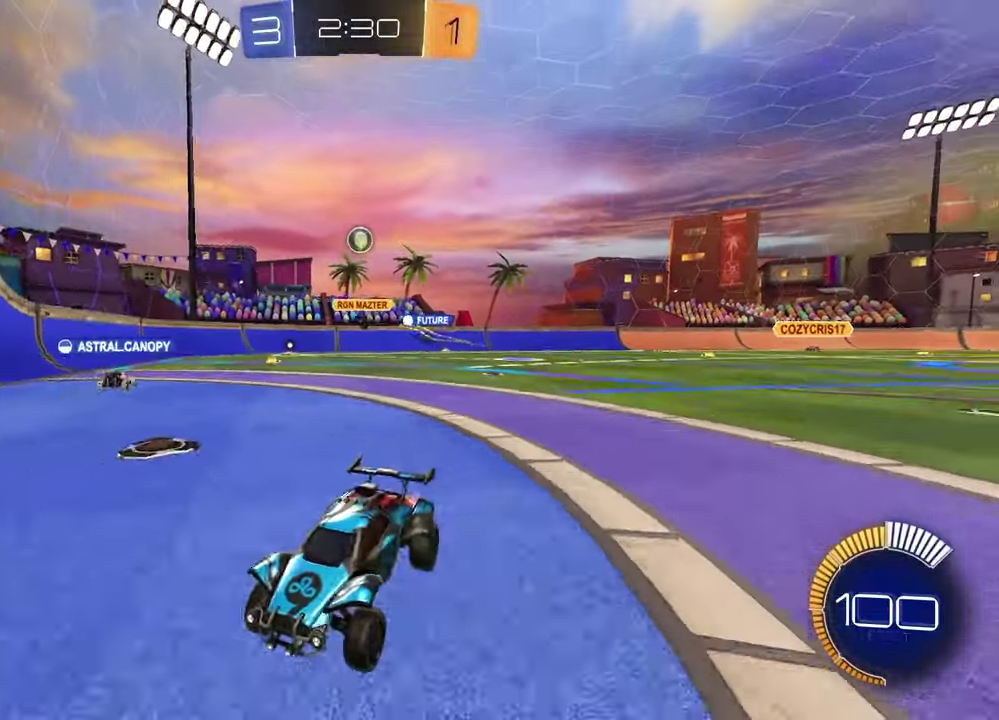
{"buttons": ["R2"], "left_stick": "right", "right_stick": "center", "events": [[33, "R2", "up"], [50, "L1", "down"], [117, "R2", "down"], [217, "L1", "up"]]}
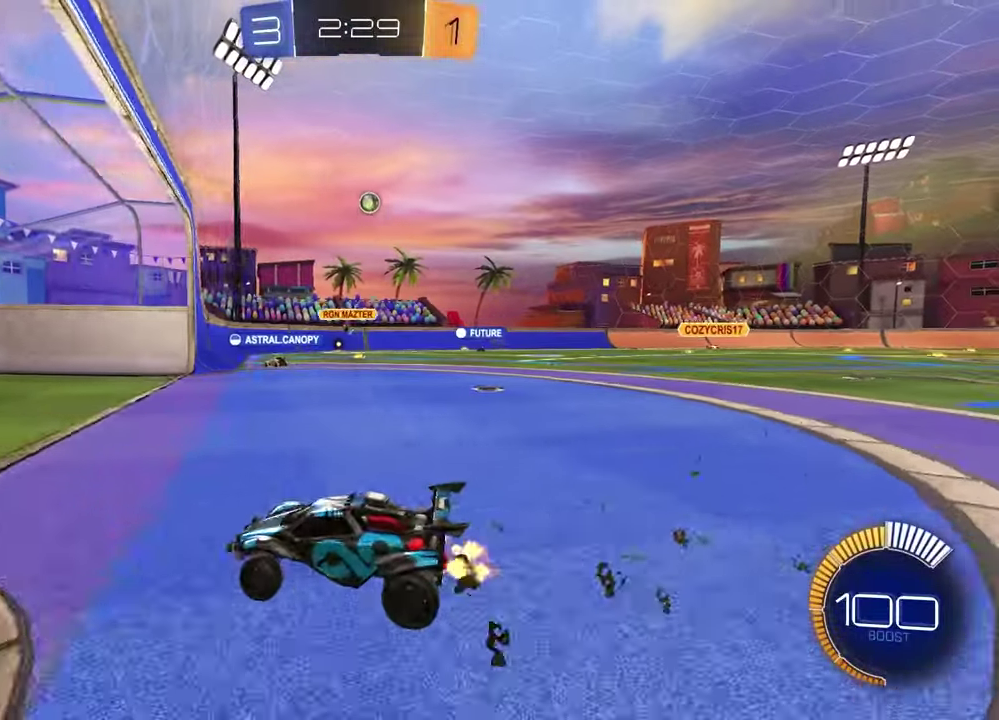
{"buttons": [], "left_stick": "center", "right_stick": "center", "events": [[50, "R2", "up"], [83, "left_stick", "center"], [183, "left_stick", "left"], [417, "left_stick", "center"]]}
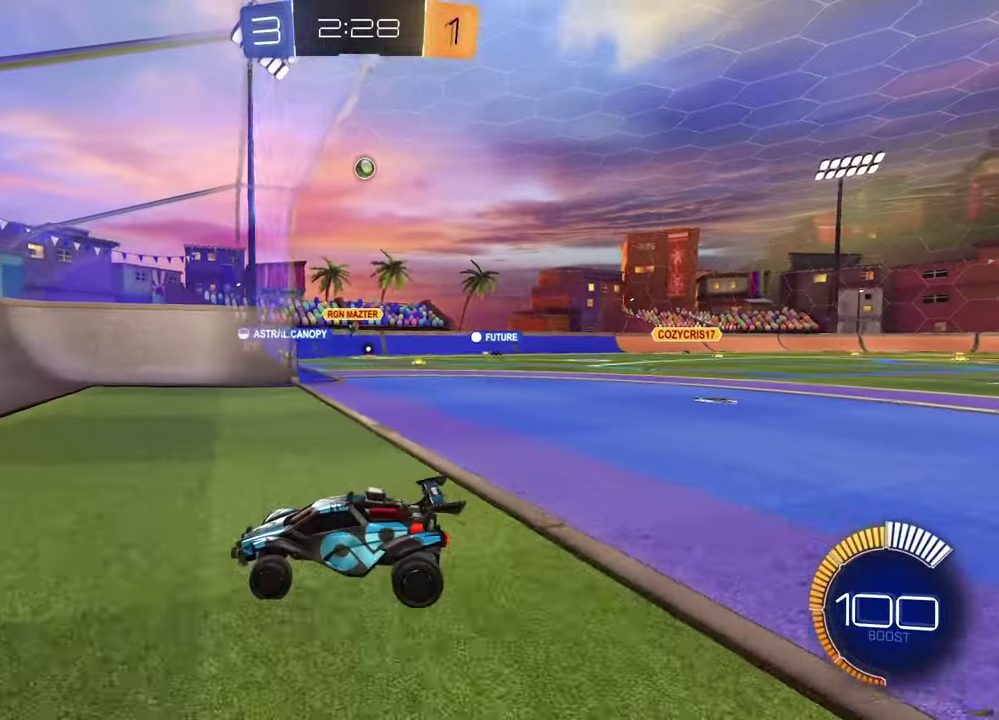
{"buttons": [], "left_stick": "right", "right_stick": "center", "events": [[33, "left_stick", "right"]]}
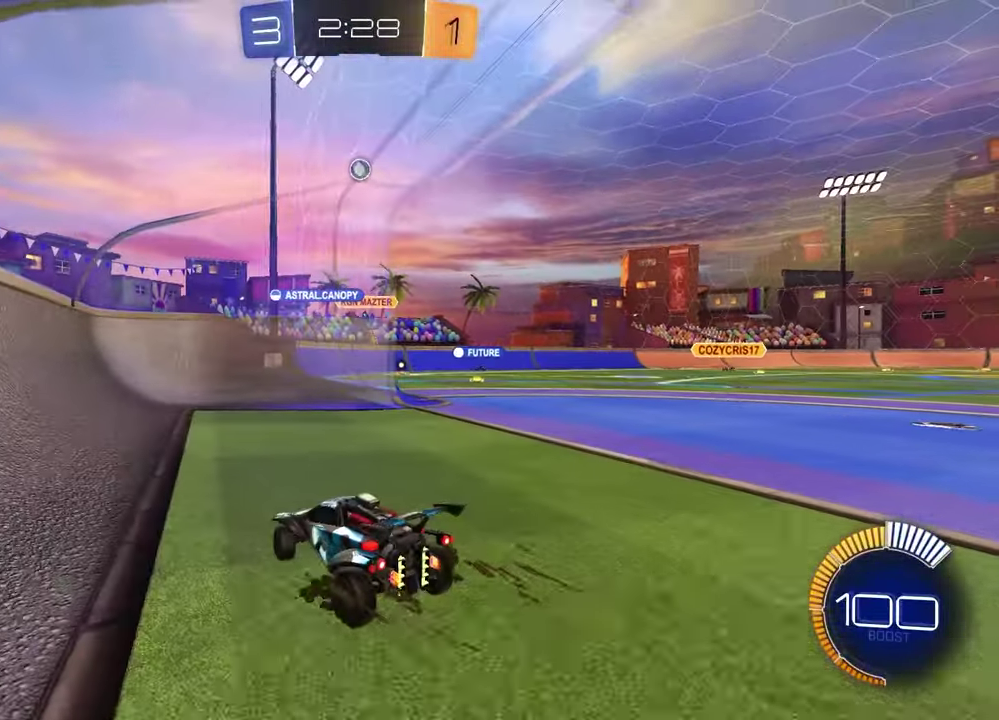
{"buttons": [], "left_stick": "center", "right_stick": "center", "events": [[500, "left_stick", "center"]]}
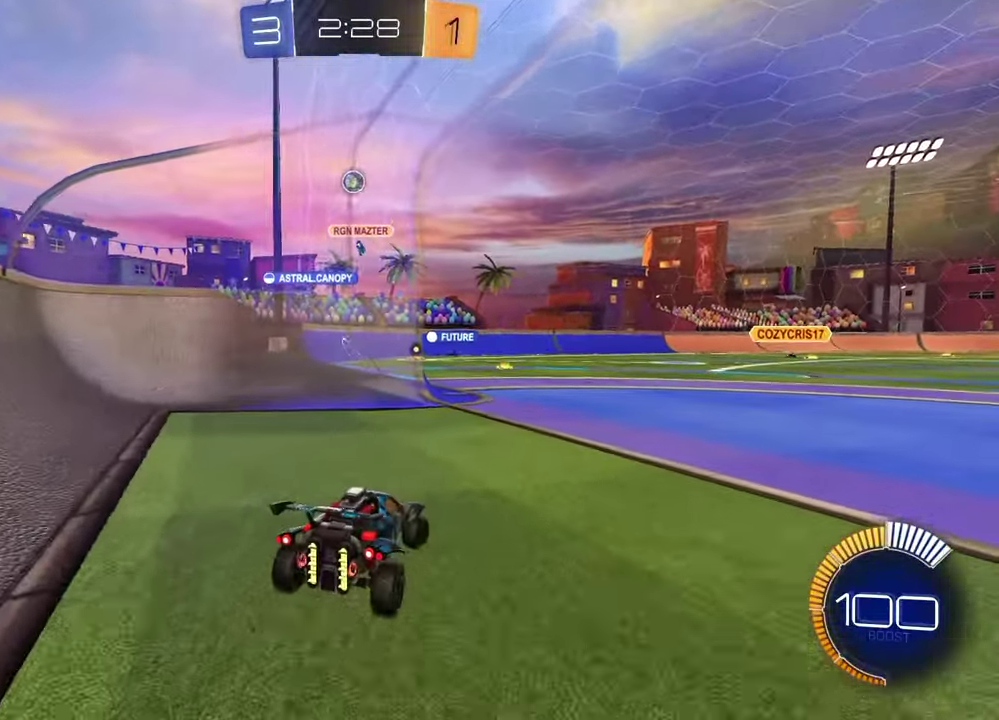
{"buttons": ["R2"], "left_stick": "right", "right_stick": "center", "events": [[333, "left_stick", "right"], [433, "R2", "down"]]}
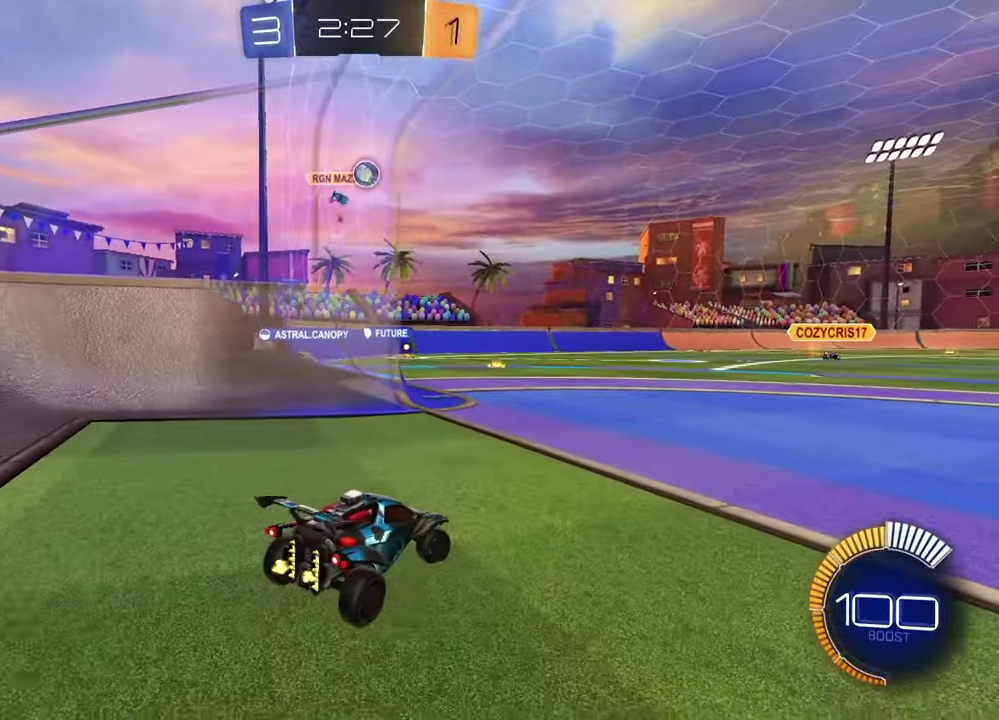
{"buttons": ["CROSS", "R1", "R2"], "left_stick": "down", "right_stick": "center", "events": [[200, "CROSS", "down"], [217, "left_stick", "down"], [267, "left_stick", "center"], [367, "left_stick", "down-left"], [383, "CROSS", "up"], [417, "left_stick", "center"], [433, "CROSS", "down"], [450, "R1", "down"], [500, "left_stick", "down"]]}
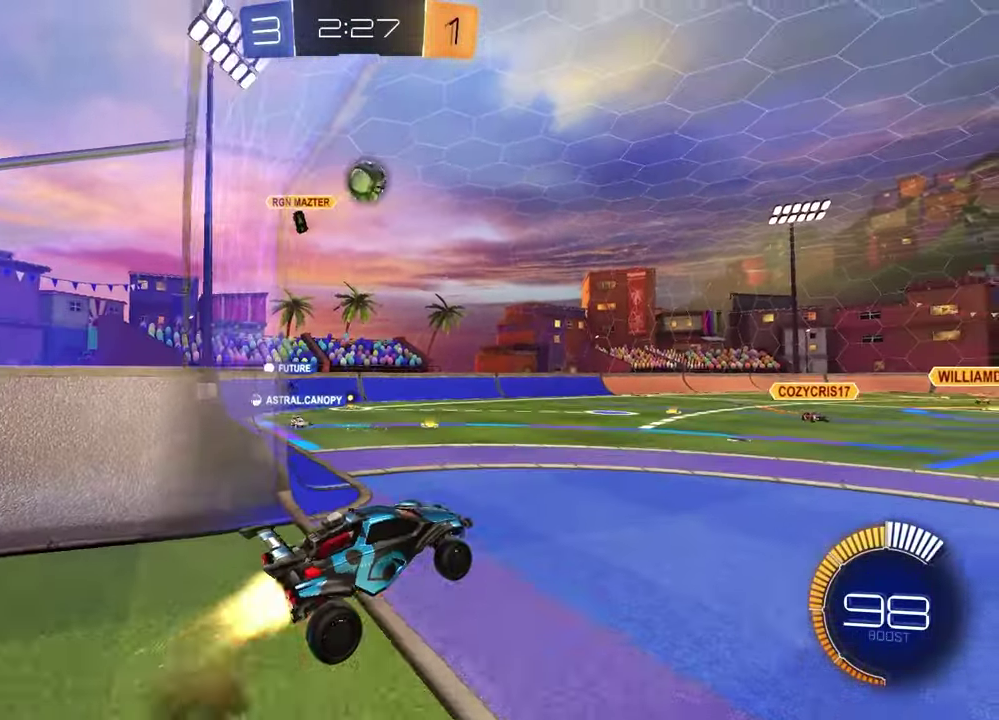
{"buttons": ["SQUARE", "R1", "R2"], "left_stick": "up-right", "right_stick": "center", "events": [[33, "SQUARE", "down"], [50, "CROSS", "up"], [217, "left_stick", "up"], [383, "left_stick", "up-right"]]}
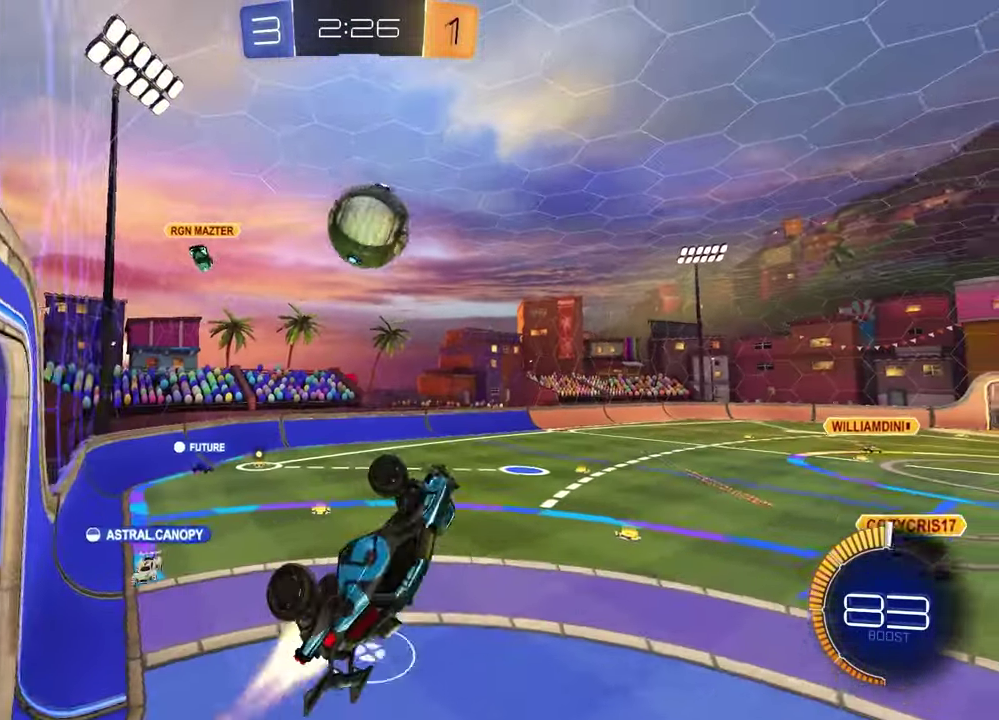
{"buttons": ["SQUARE", "R2"], "left_stick": "up-left", "right_stick": "center", "events": [[17, "SQUARE", "up"], [83, "left_stick", "right"], [200, "left_stick", "center"], [233, "R1", "up"], [283, "SQUARE", "down"], [317, "left_stick", "left"], [450, "left_stick", "up-left"]]}
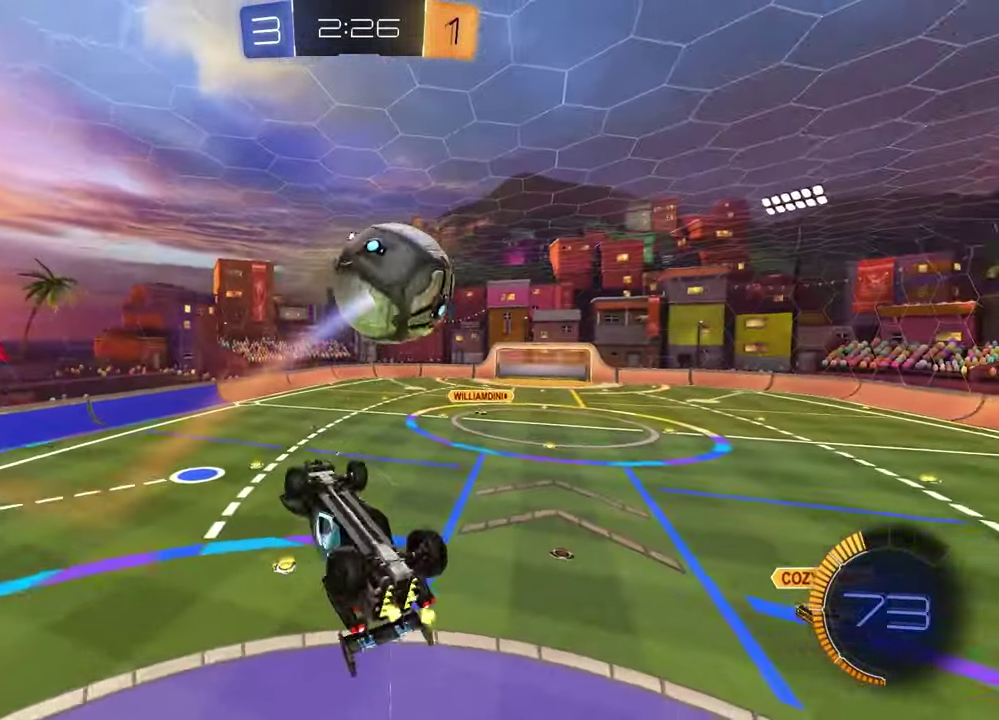
{"buttons": ["R2"], "left_stick": "center", "right_stick": "left", "events": [[67, "left_stick", "left"], [217, "SQUARE", "up"], [217, "left_stick", "center"], [267, "left_stick", "up-right"], [267, "right_stick", "down-left"], [300, "L1", "down"], [317, "left_stick", "down-left"], [350, "right_stick", "left"], [450, "left_stick", "center"], [467, "L1", "up"]]}
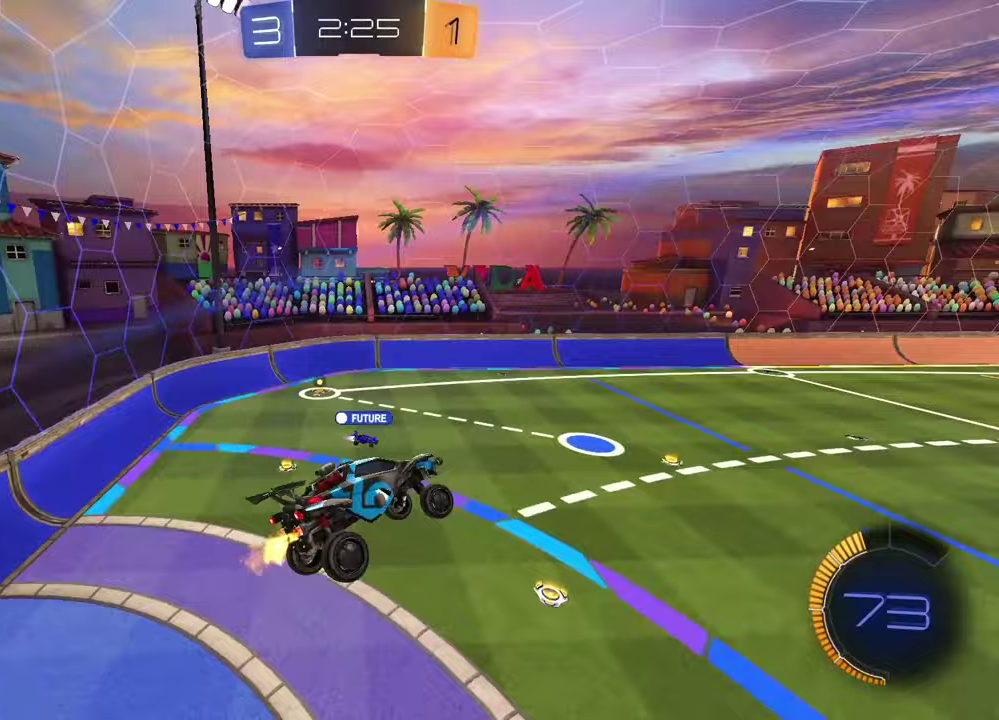
{"buttons": [], "left_stick": "down-right", "right_stick": "center", "events": [[33, "right_stick", "center"], [450, "R2", "up"], [483, "left_stick", "down-right"]]}
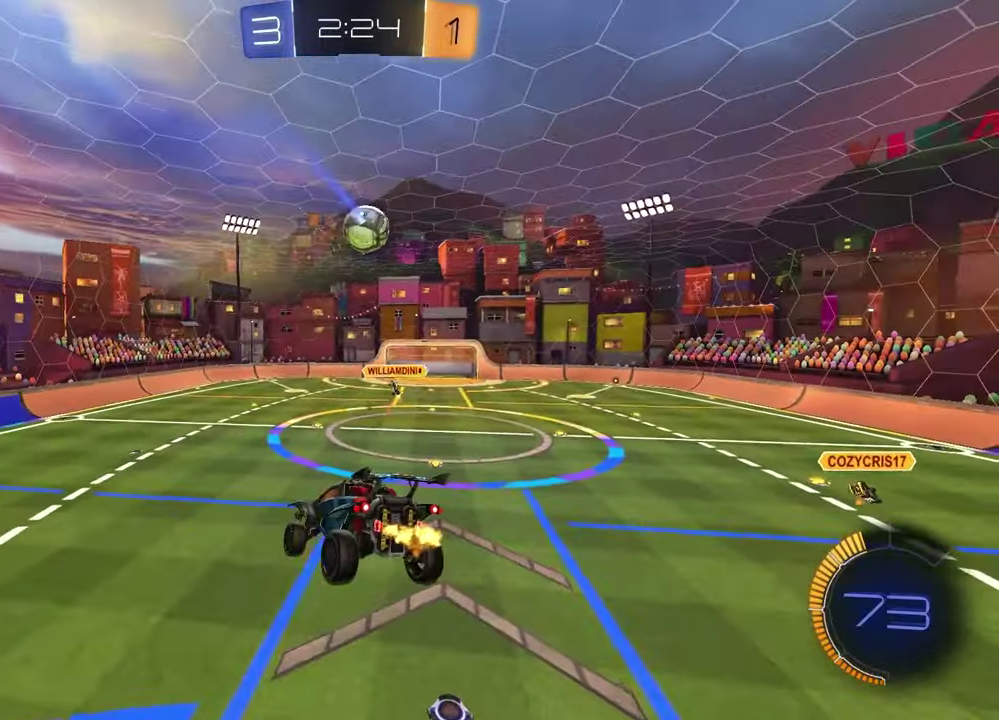
{"buttons": [], "left_stick": "up", "right_stick": "center", "events": [[117, "left_stick", "center"], [317, "L1", "down"], [350, "left_stick", "up-left"], [433, "L1", "up"], [433, "left_stick", "up"]]}
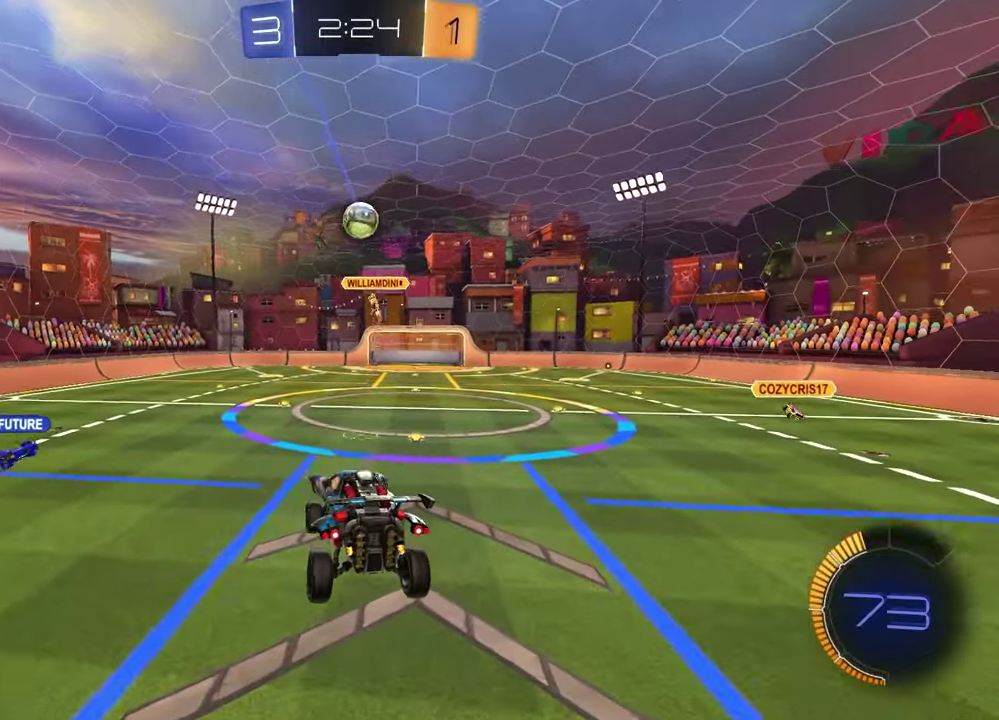
{"buttons": [], "left_stick": "center", "right_stick": "center", "events": [[33, "left_stick", "center"]]}
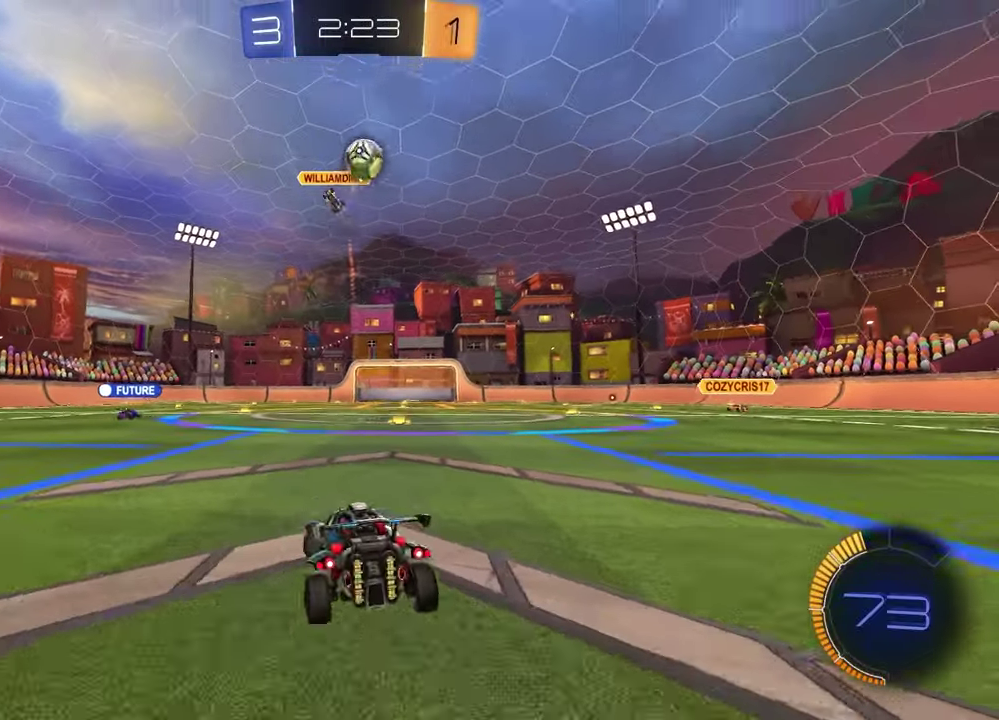
{"buttons": ["L1", "R2"], "left_stick": "left", "right_stick": "down-right", "events": [[233, "left_stick", "left"], [267, "R2", "down"], [300, "right_stick", "down-right"], [417, "L1", "down"]]}
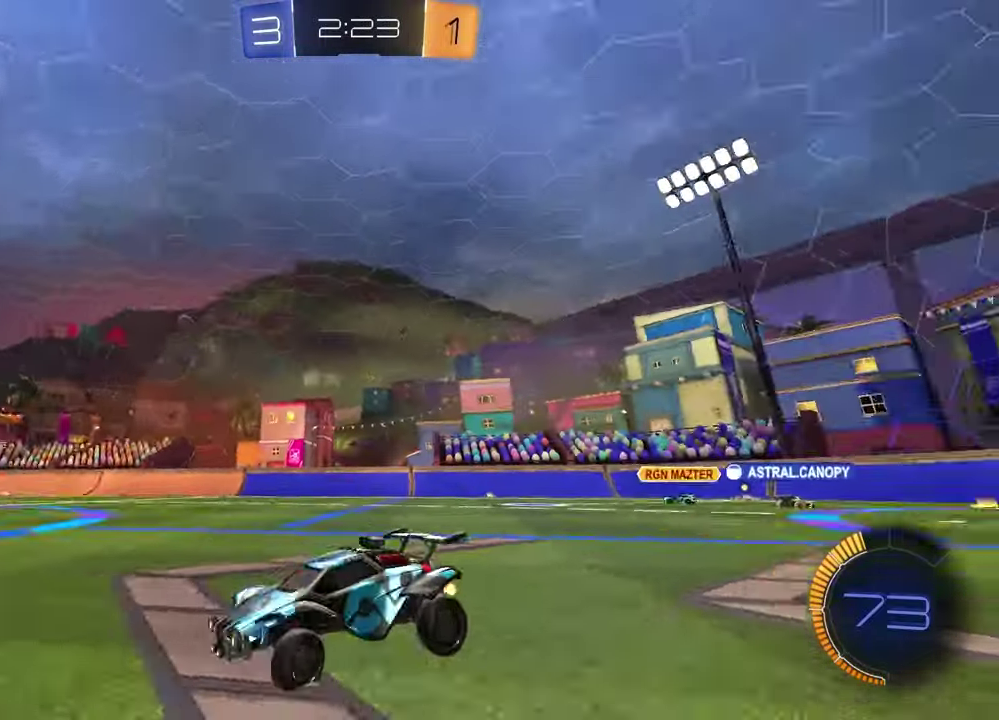
{"buttons": ["R2"], "left_stick": "left", "right_stick": "down-right", "events": [[67, "L1", "up"]]}
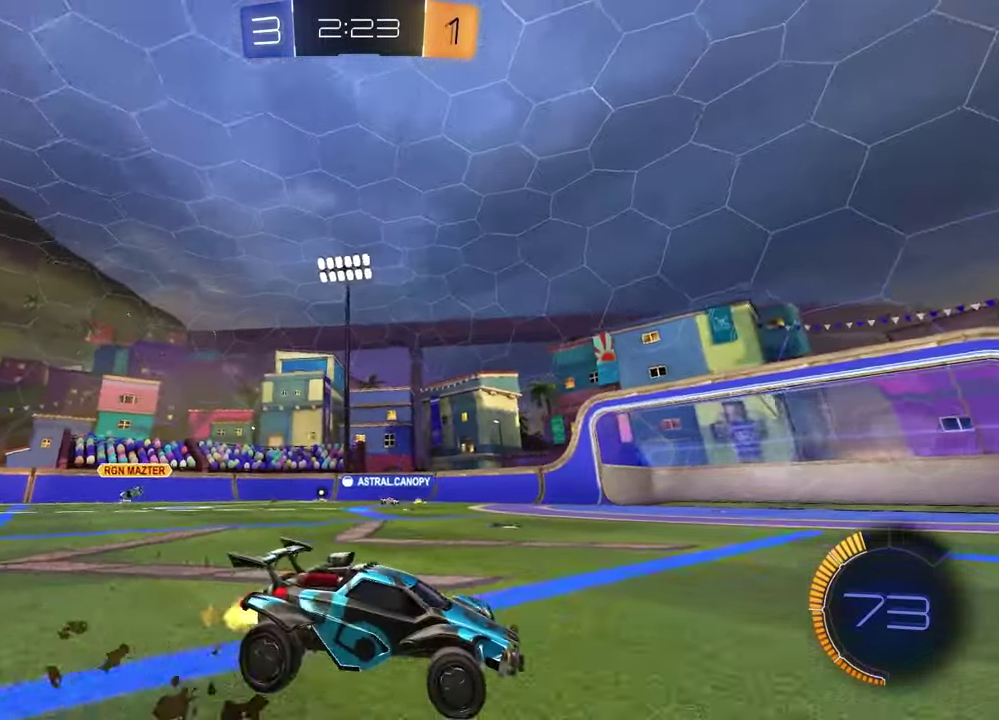
{"buttons": ["R2"], "left_stick": "center", "right_stick": "right", "events": [[33, "right_stick", "center"], [400, "left_stick", "center"], [433, "right_stick", "right"]]}
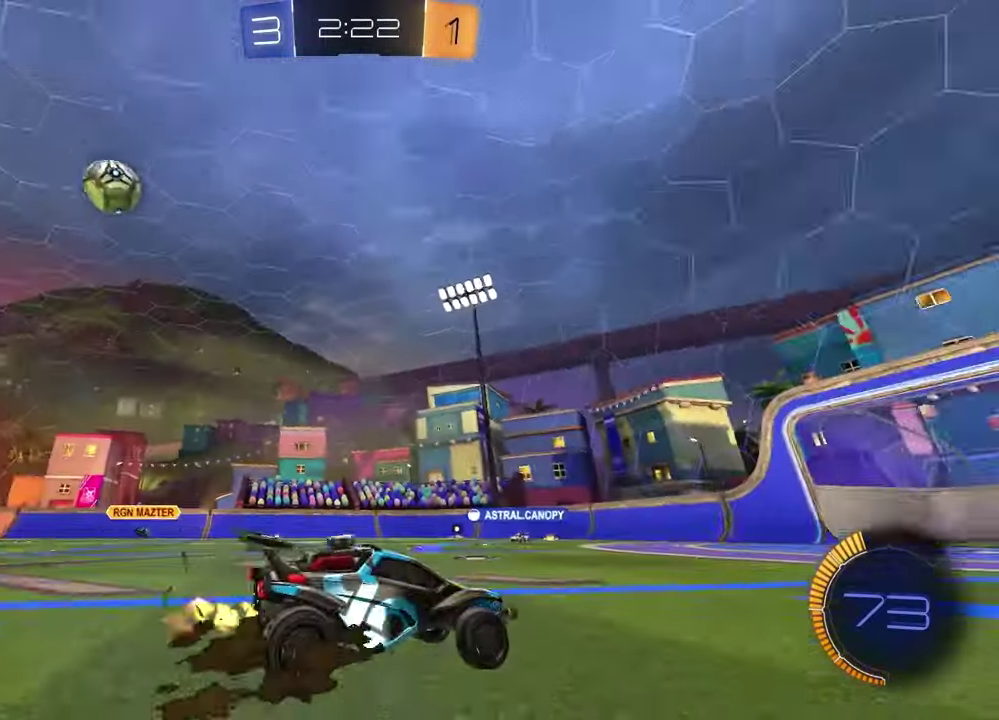
{"buttons": ["R2"], "left_stick": "left", "right_stick": "center", "events": [[67, "right_stick", "down-right"], [267, "right_stick", "center"], [500, "left_stick", "left"]]}
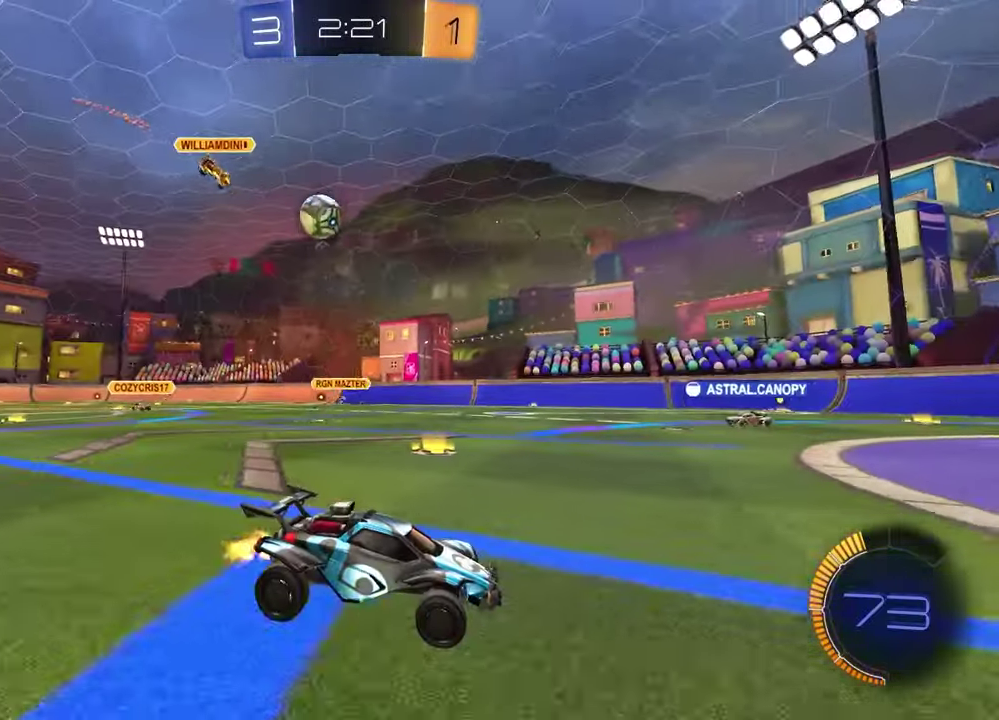
{"buttons": ["R2"], "left_stick": "right", "right_stick": "center", "events": [[217, "left_stick", "center"], [467, "left_stick", "right"]]}
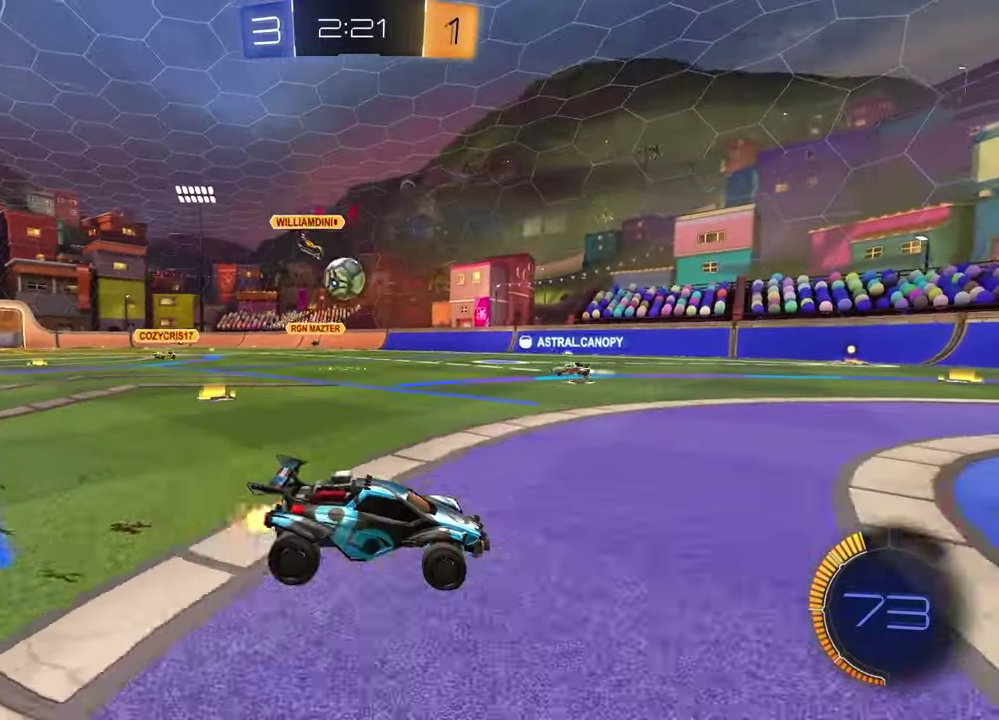
{"buttons": [], "left_stick": "center", "right_stick": "center", "events": [[83, "left_stick", "center"], [117, "R2", "up"]]}
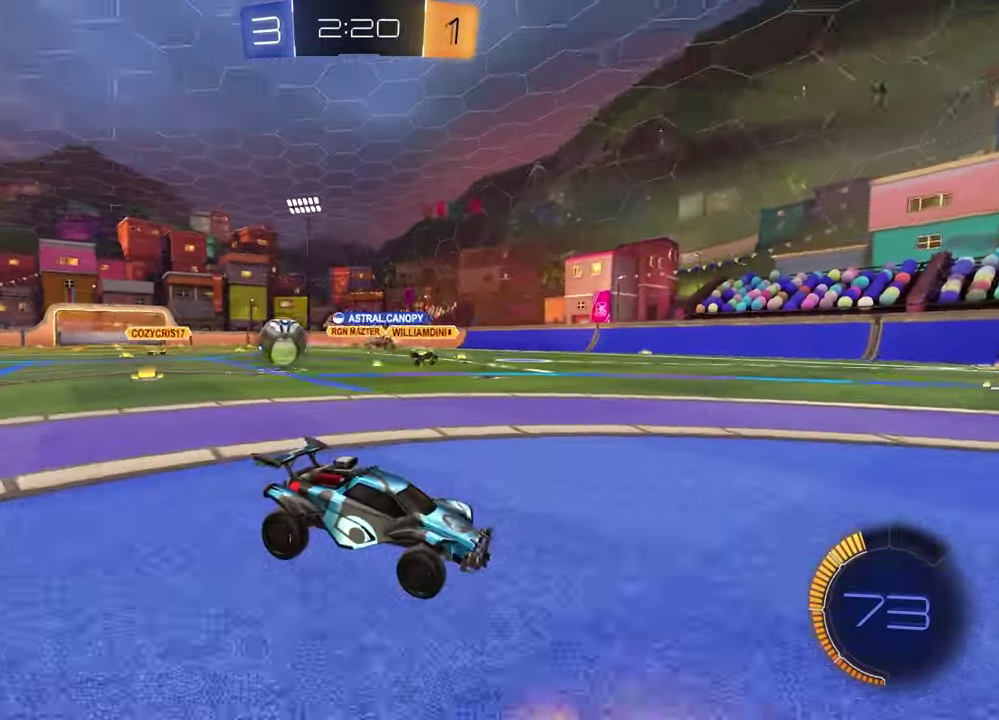
{"buttons": ["R2"], "left_stick": "right", "right_stick": "center", "events": [[50, "left_stick", "left"], [117, "left_stick", "center"], [167, "left_stick", "right"], [217, "R2", "down"], [250, "L1", "down"], [400, "L1", "up"]]}
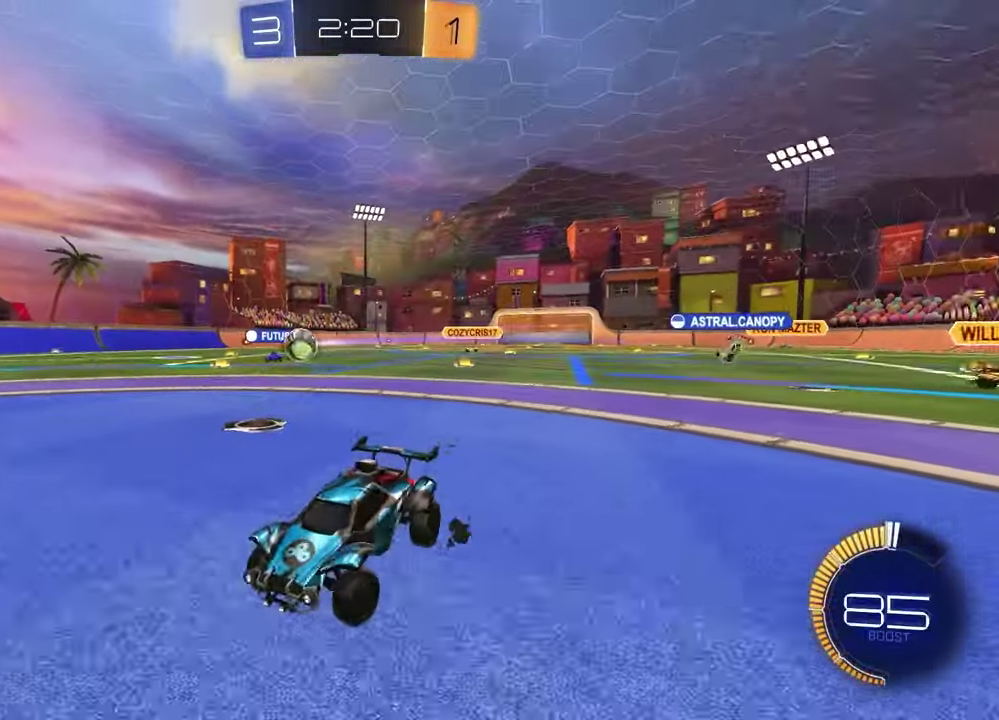
{"buttons": [], "left_stick": "right", "right_stick": "center", "events": [[450, "R2", "up"]]}
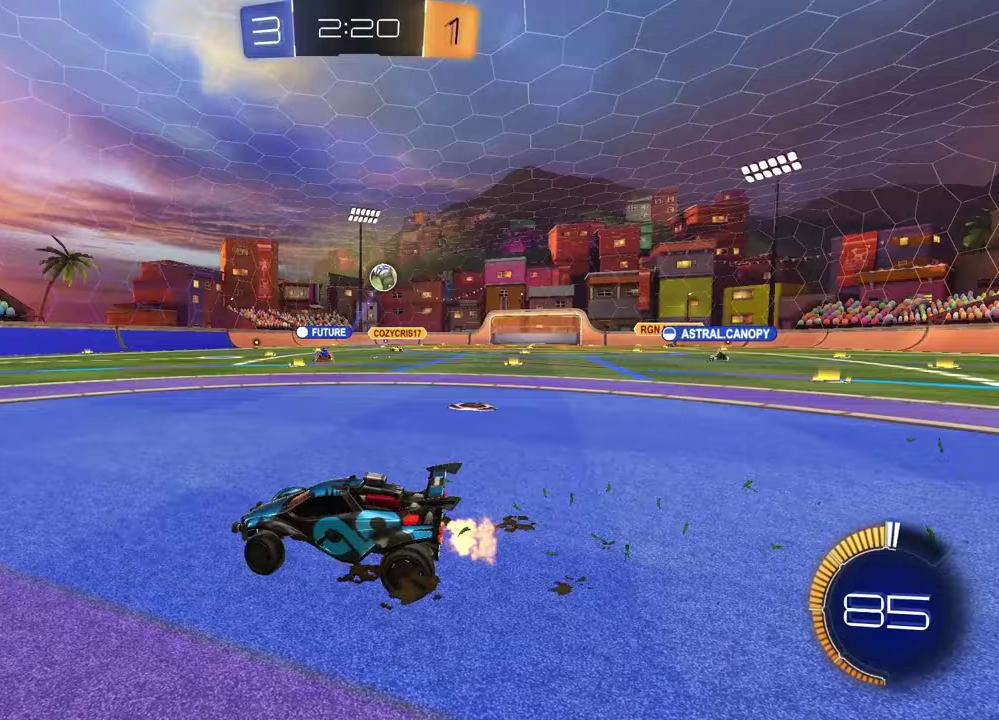
{"buttons": ["R2"], "left_stick": "center", "right_stick": "center", "events": [[283, "R2", "down"], [500, "left_stick", "center"]]}
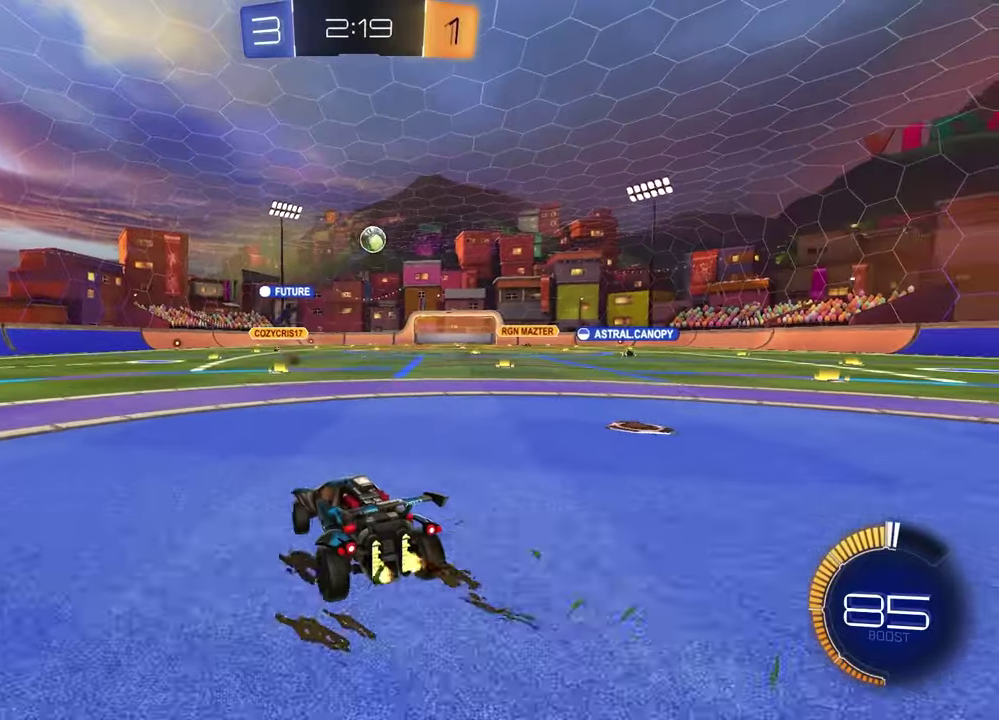
{"buttons": [], "left_stick": "left", "right_stick": "center", "events": [[283, "R2", "up"], [283, "left_stick", "left"]]}
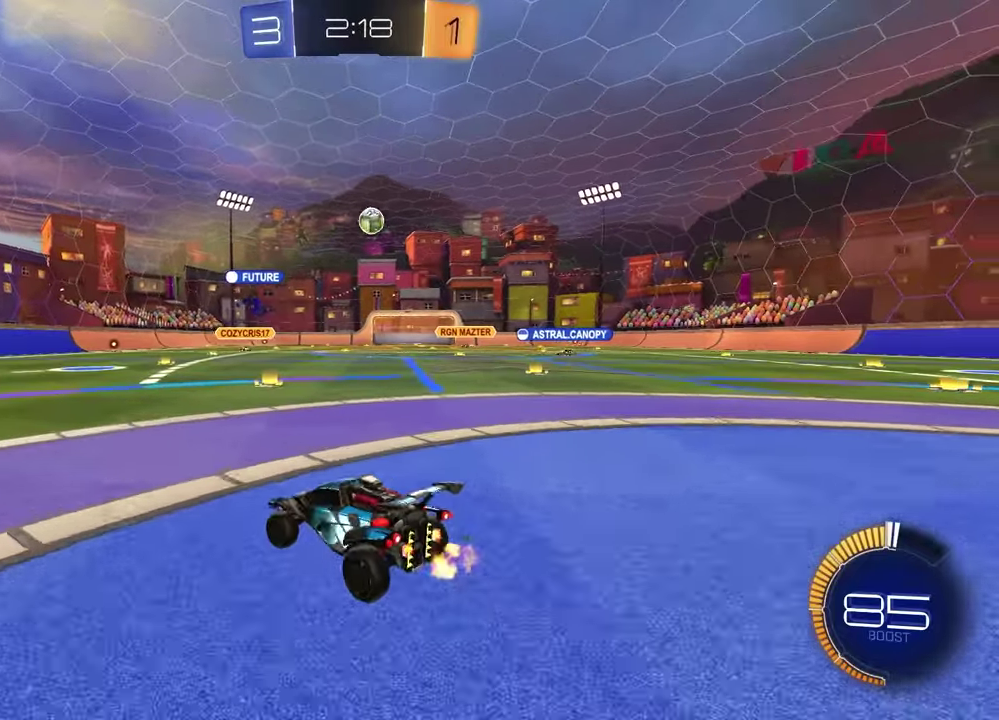
{"buttons": [], "left_stick": "left", "right_stick": "center", "events": []}
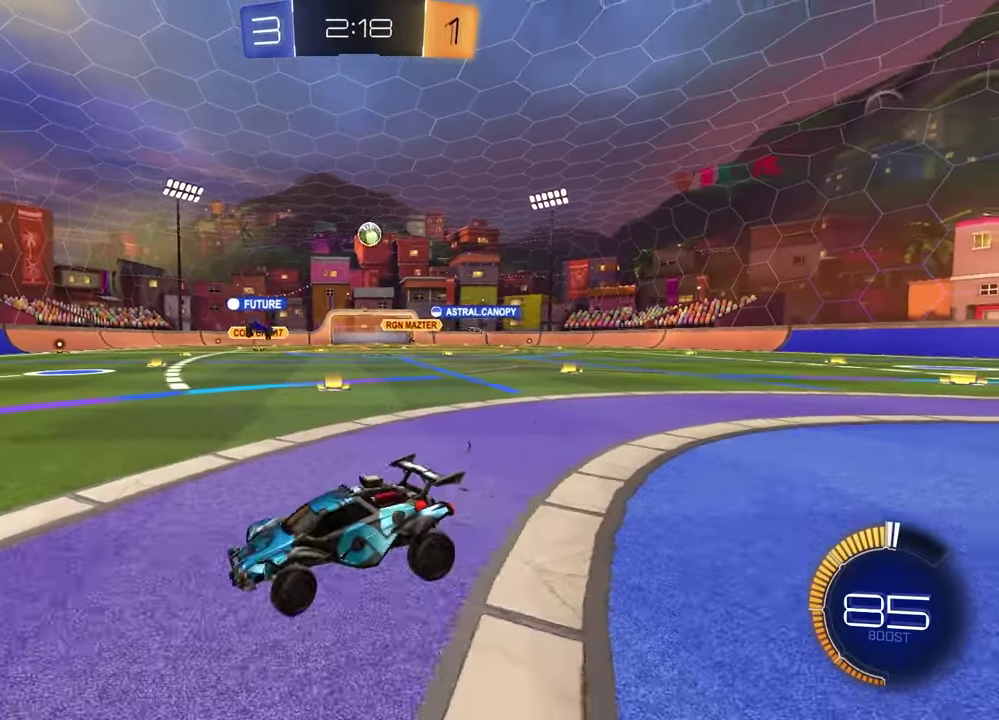
{"buttons": ["R2"], "left_stick": "center", "right_stick": "center", "events": [[200, "R2", "down"], [367, "left_stick", "center"]]}
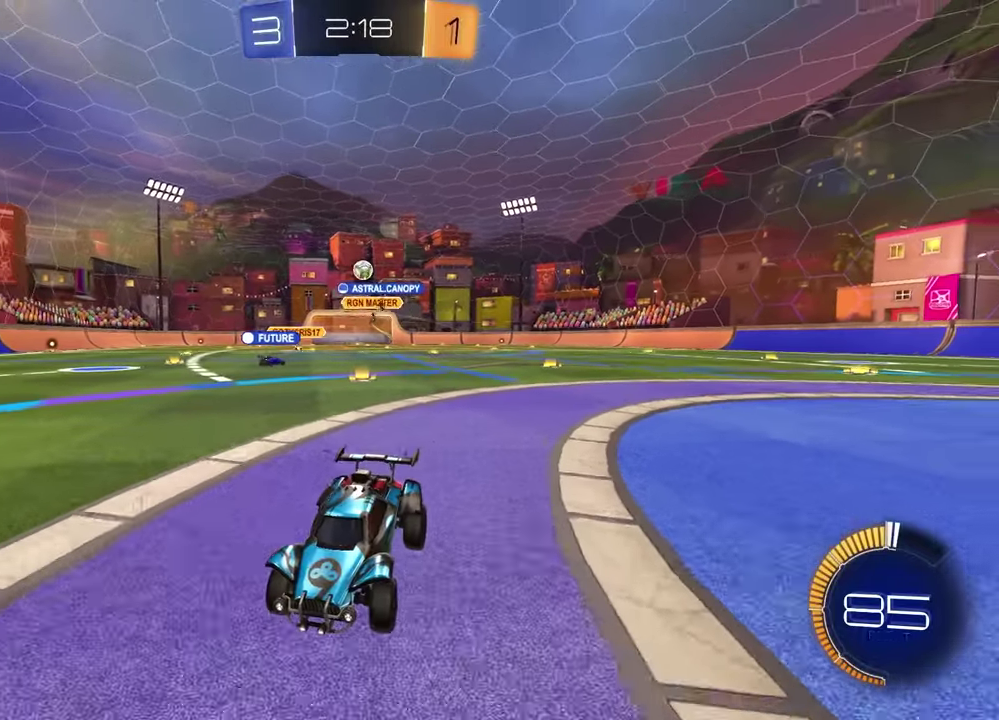
{"buttons": ["R2"], "left_stick": "left", "right_stick": "center", "events": [[300, "left_stick", "left"]]}
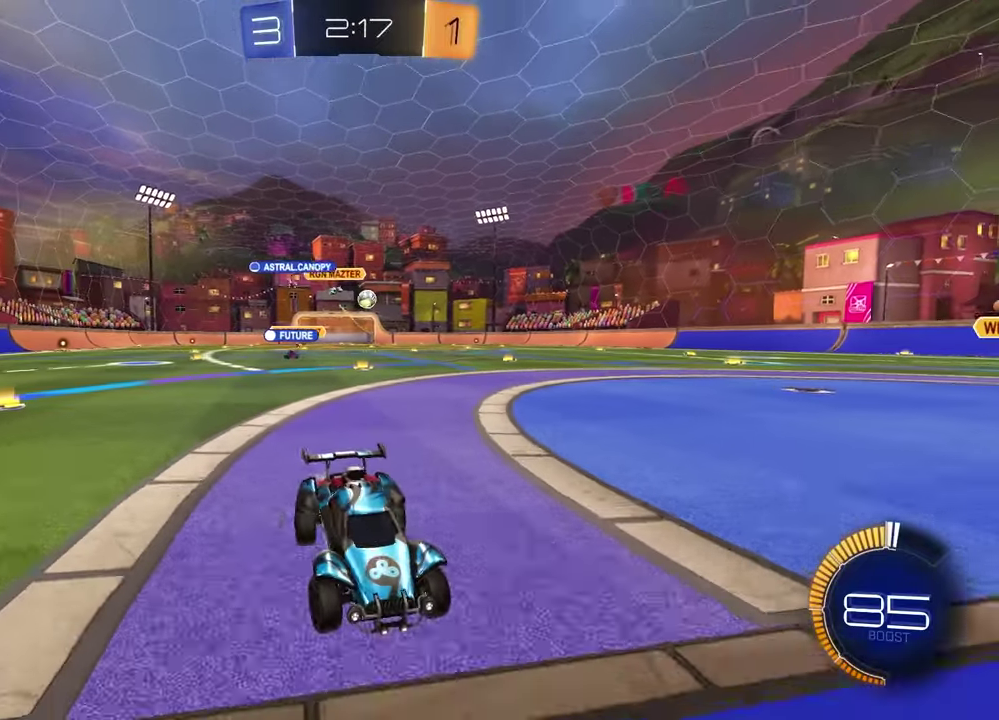
{"buttons": ["R2"], "left_stick": "left", "right_stick": "center", "events": [[150, "R2", "up"], [200, "L1", "down"], [283, "L1", "up"], [283, "R2", "down"], [317, "left_stick", "center"], [383, "L2", "down"], [383, "left_stick", "down"], [467, "left_stick", "left"], [500, "L2", "up"]]}
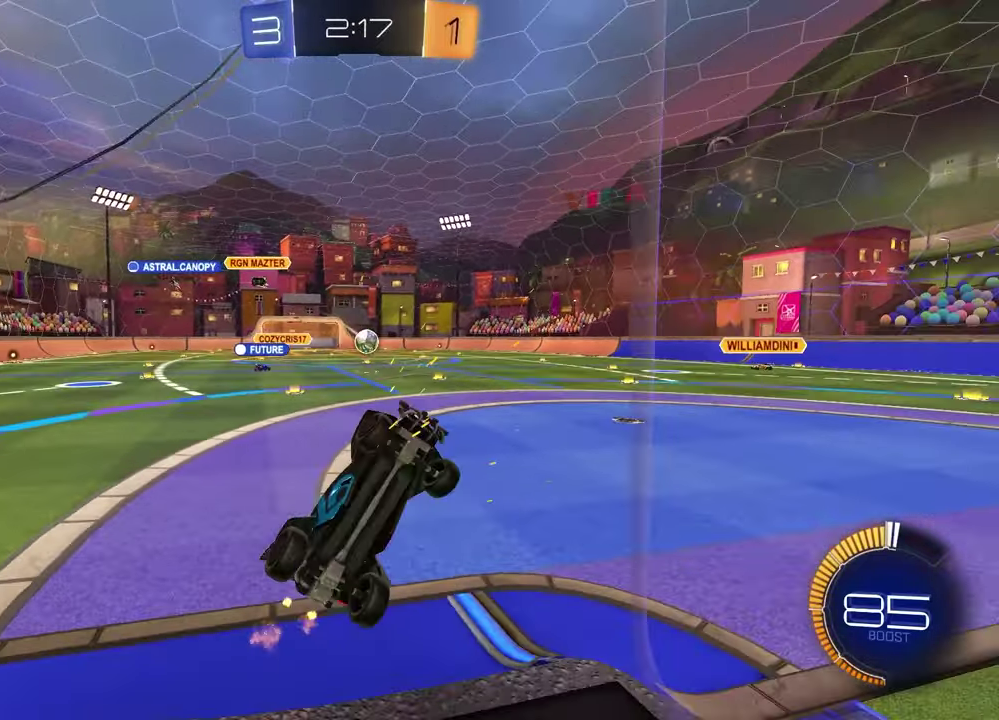
{"buttons": ["SQUARE", "R1", "R2"], "left_stick": "up", "right_stick": "center", "events": [[183, "CROSS", "down"], [283, "R1", "down"], [317, "CROSS", "up"], [317, "SQUARE", "down"], [350, "left_stick", "down-right"], [483, "left_stick", "up"]]}